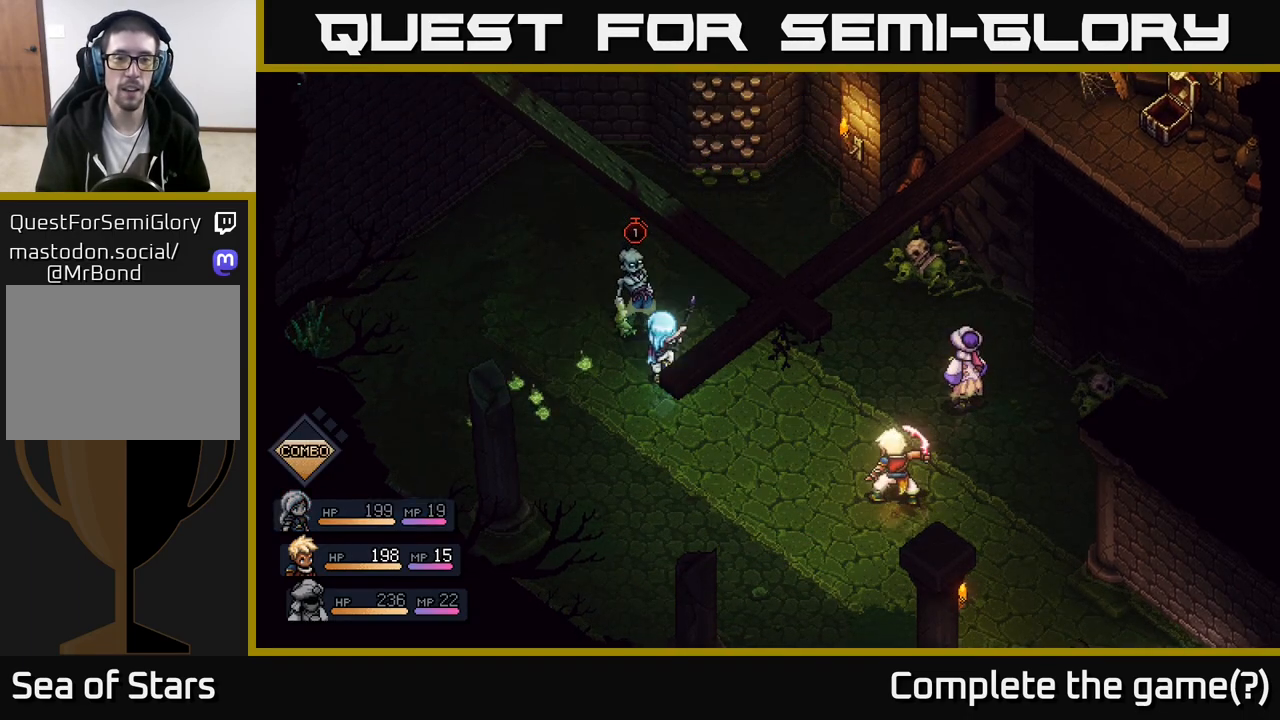
Gameplay with a controller (Xbox layout); each line is a JSON object with the inputs held at the frame after it. "events" lists button and stick changes between this image and that frame as [ms after this image, input, new state], when the widget could be followed in between.
{"buttons": ["A"], "left_stick": "center", "right_stick": "center", "events": [[50, "A", "down"], [217, "A", "up"], [417, "A", "down"]]}
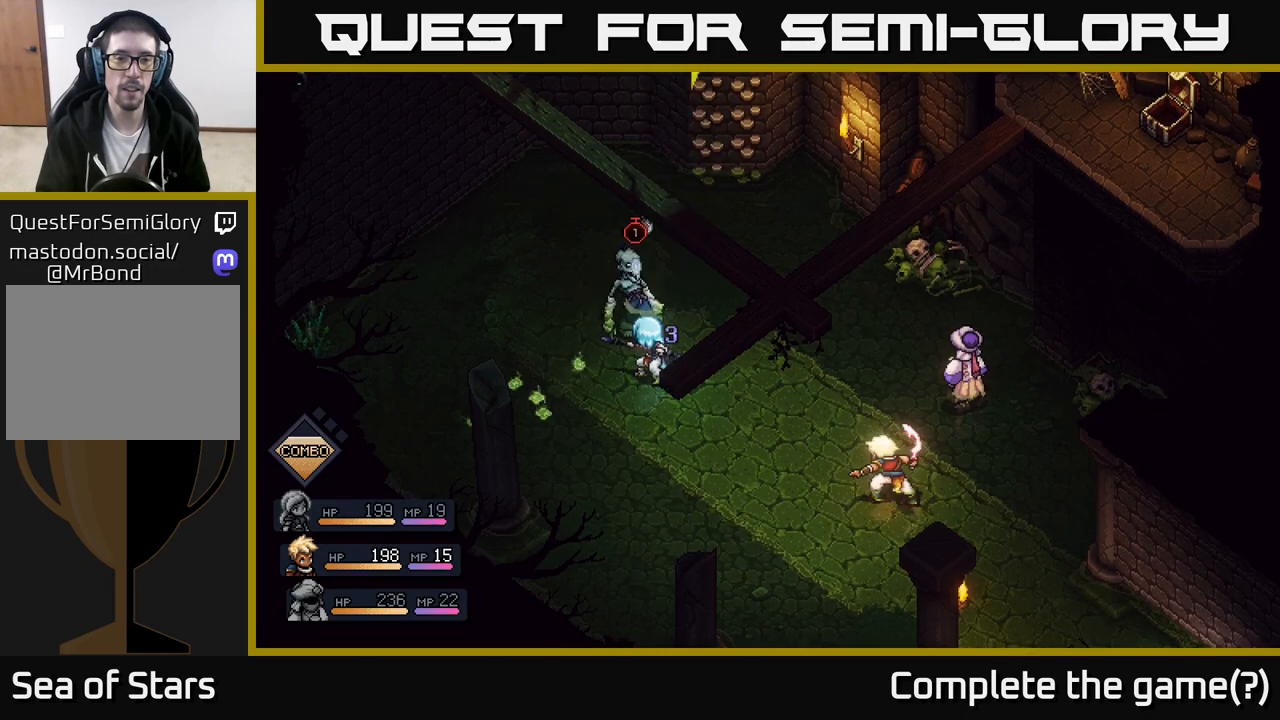
{"buttons": [], "left_stick": "center", "right_stick": "center", "events": [[100, "A", "up"]]}
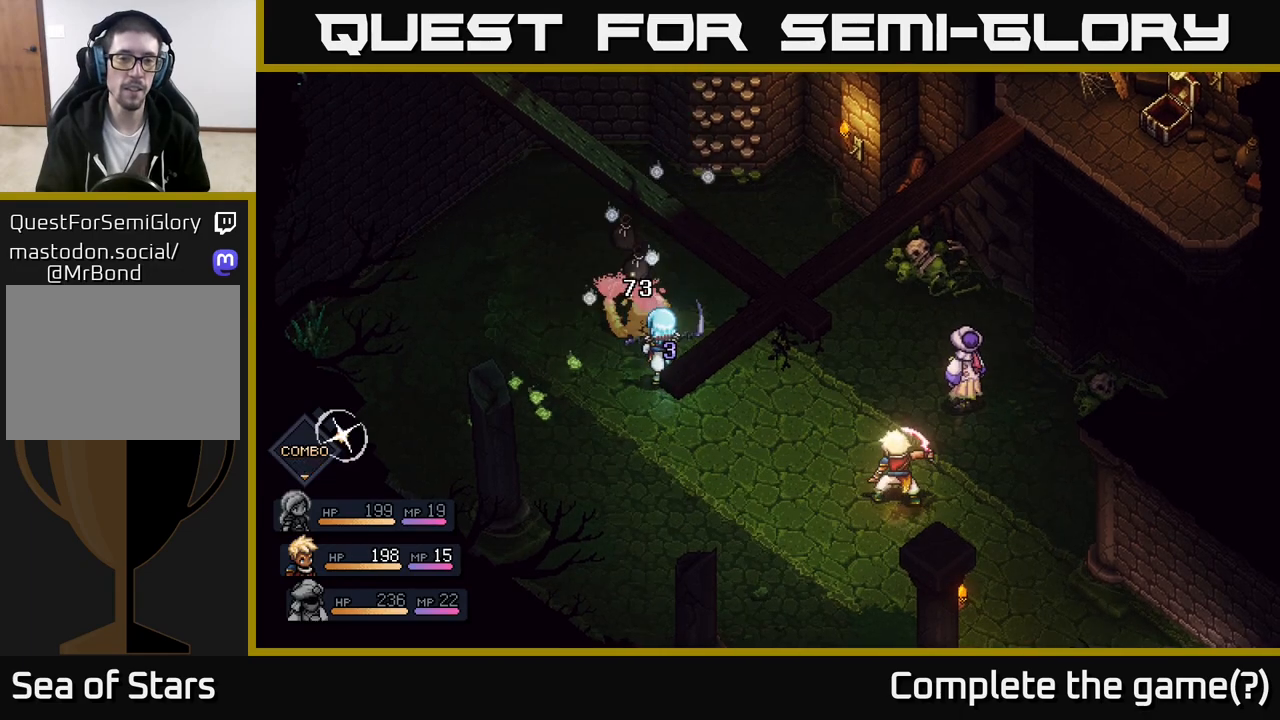
{"buttons": [], "left_stick": "center", "right_stick": "center", "events": []}
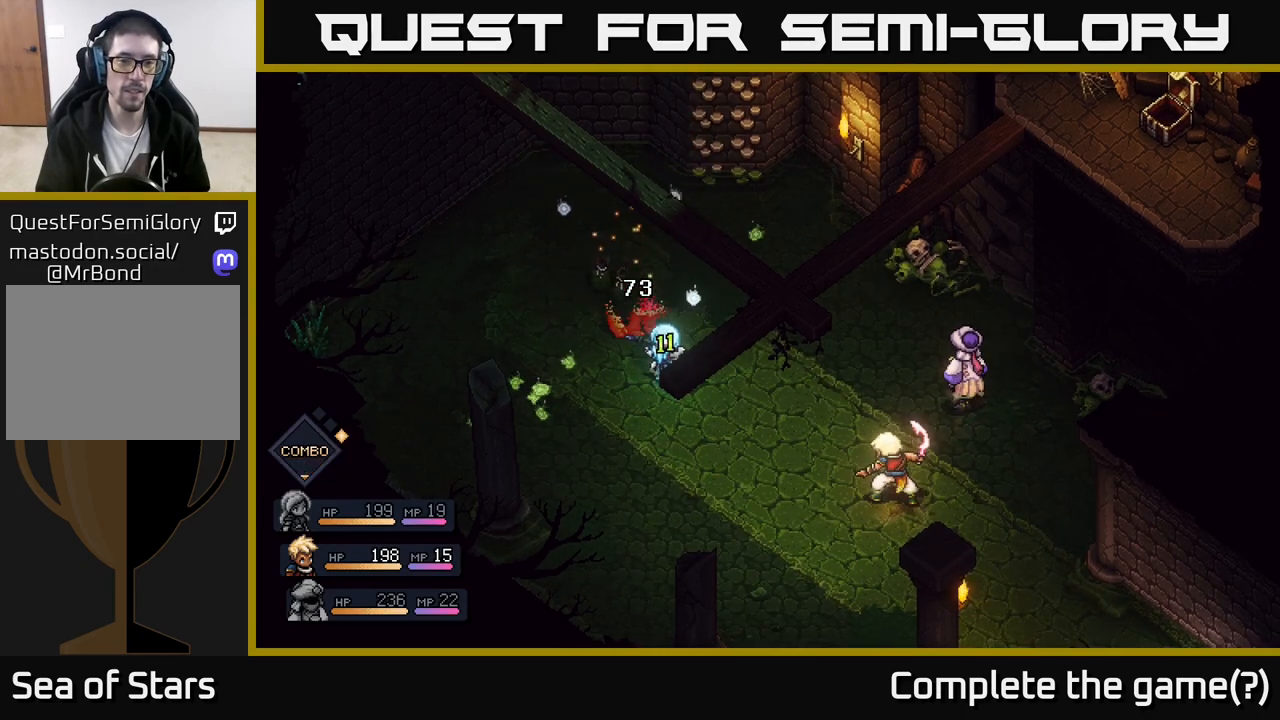
{"buttons": [], "left_stick": "center", "right_stick": "center", "events": []}
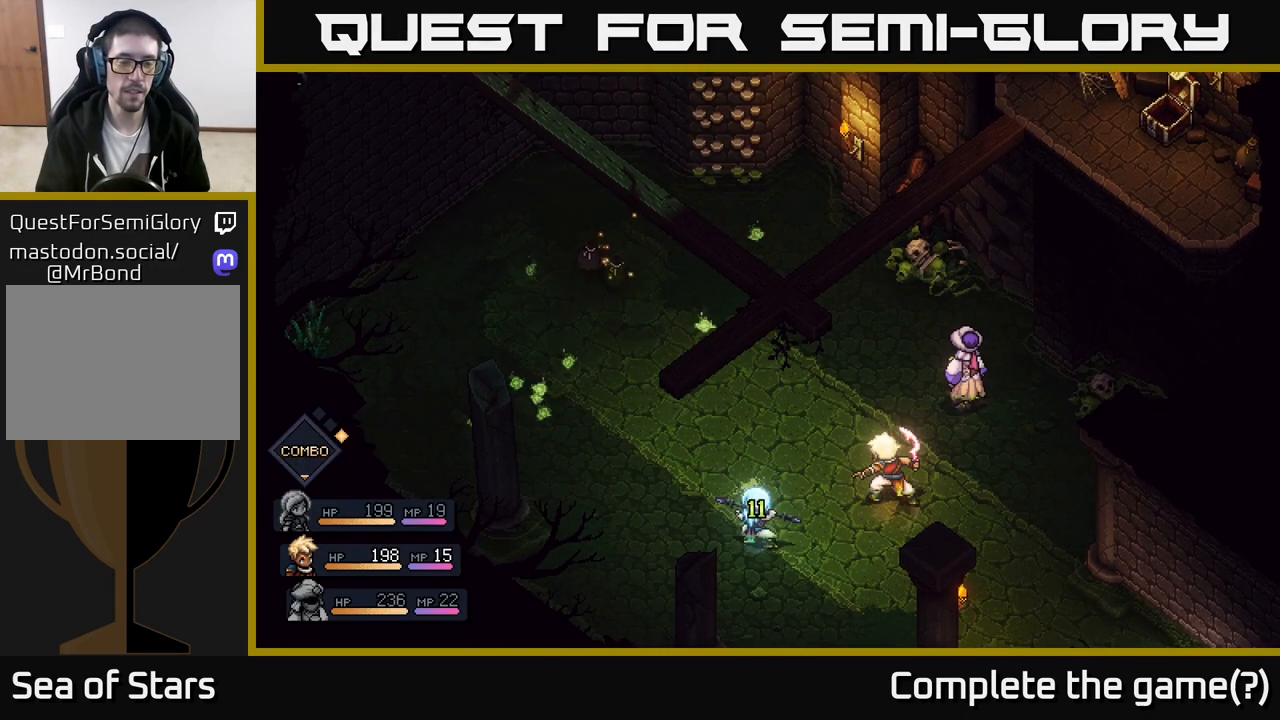
{"buttons": [], "left_stick": "center", "right_stick": "center", "events": []}
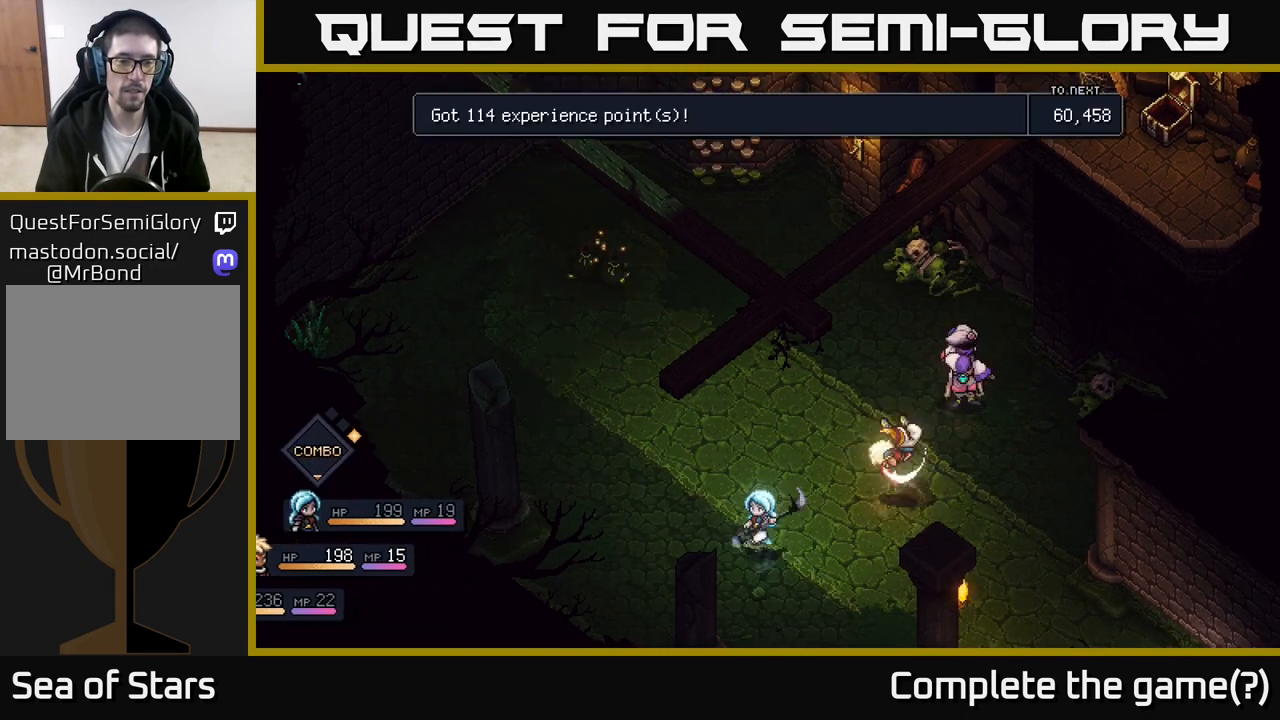
{"buttons": ["A"], "left_stick": "center", "right_stick": "center", "events": [[367, "A", "down"]]}
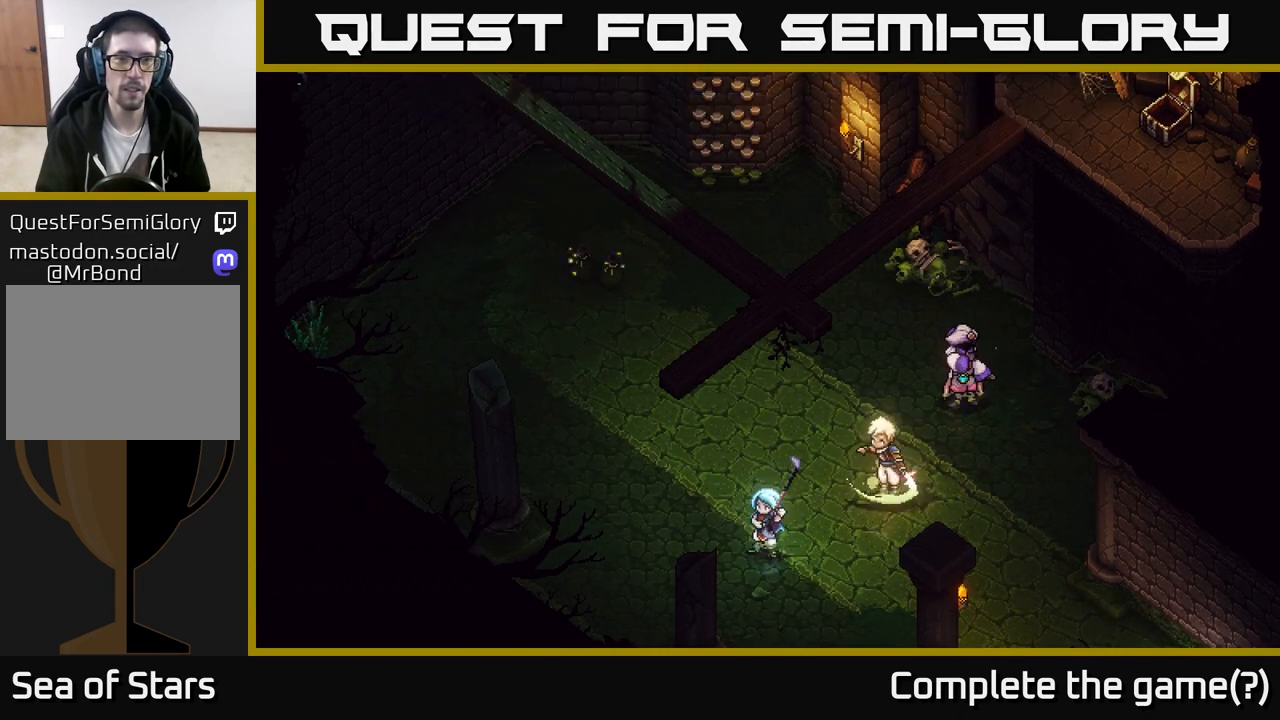
{"buttons": [], "left_stick": "up-left", "right_stick": "center", "events": [[17, "A", "up"], [233, "left_stick", "up-left"]]}
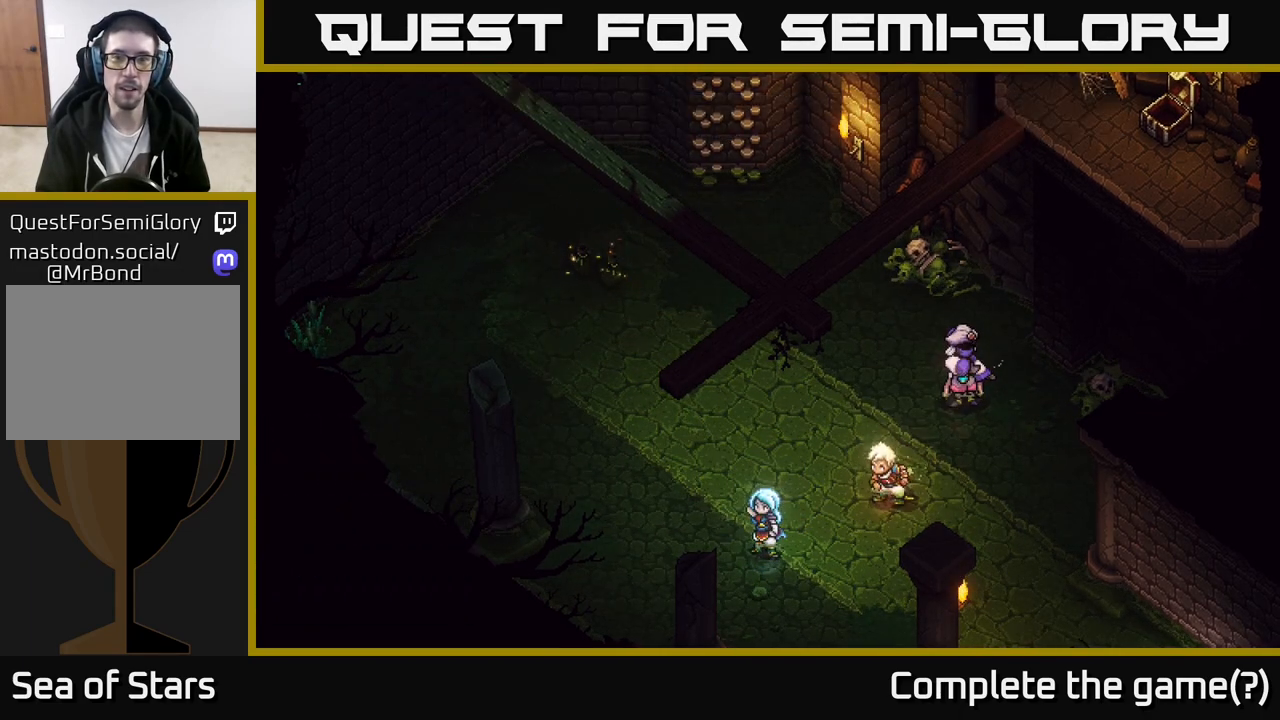
{"buttons": [], "left_stick": "up-left", "right_stick": "center", "events": []}
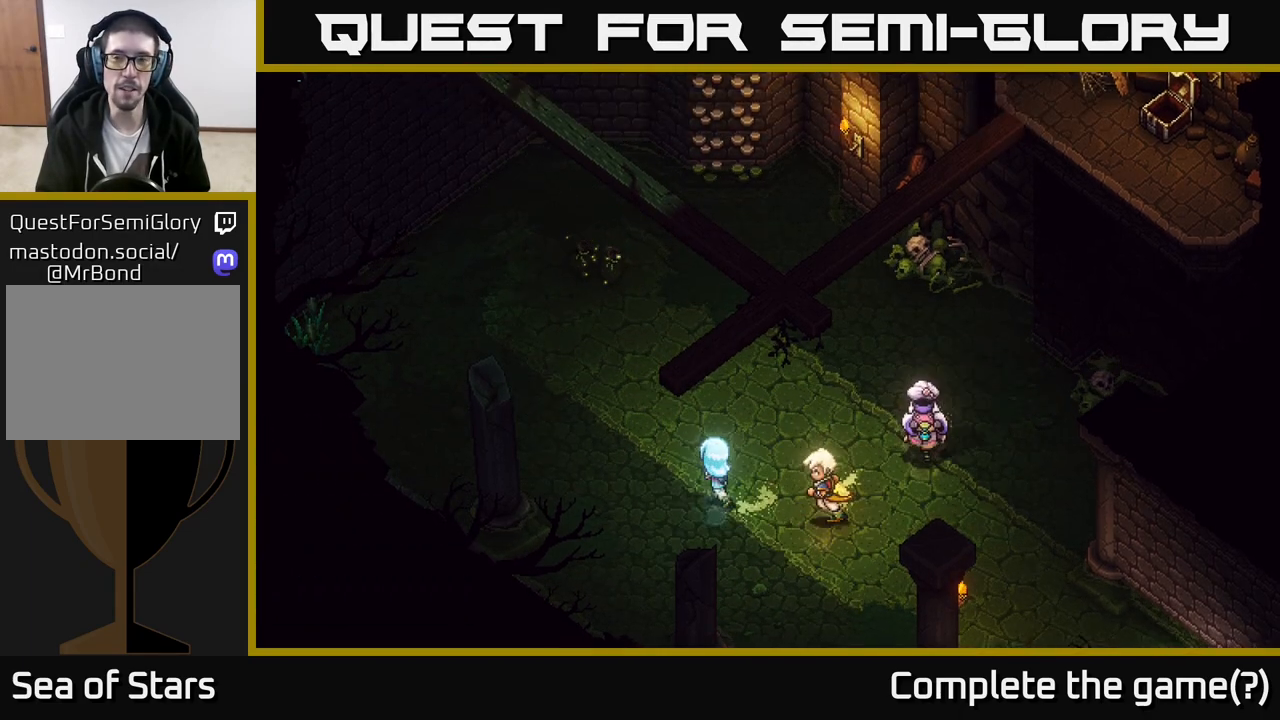
{"buttons": [], "left_stick": "up", "right_stick": "center", "events": [[250, "left_stick", "up"]]}
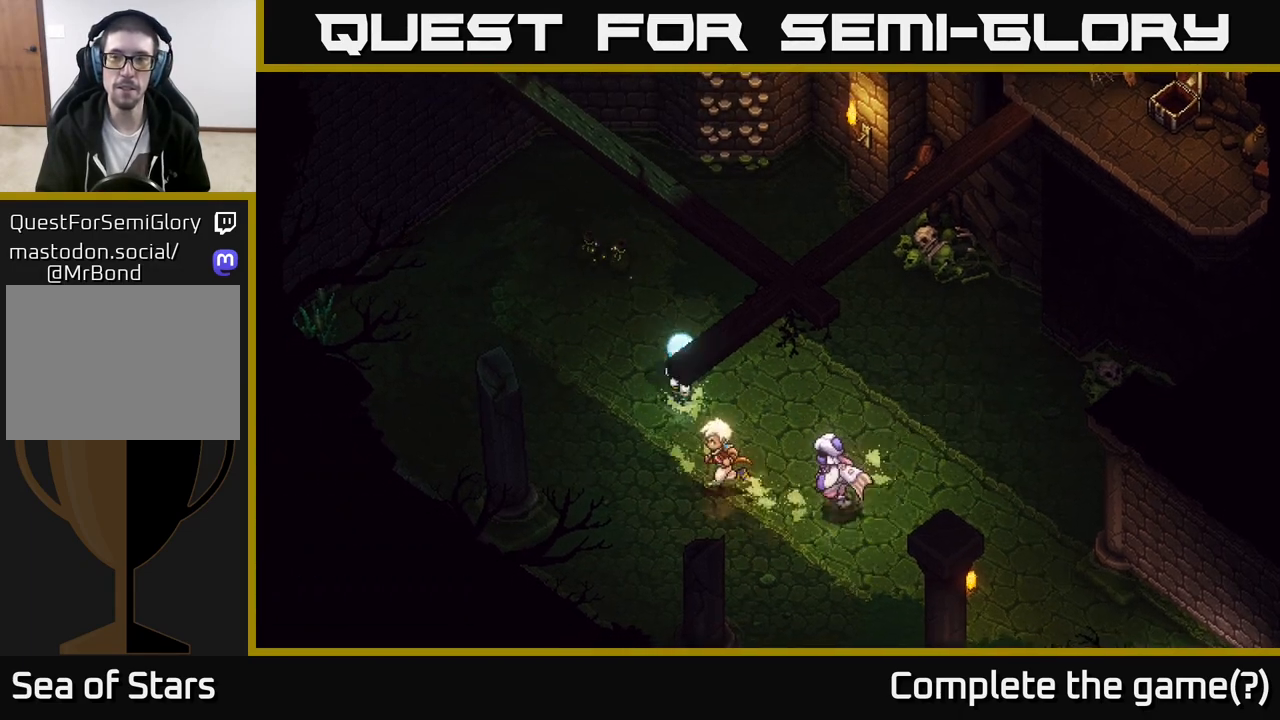
{"buttons": [], "left_stick": "up-left", "right_stick": "center", "events": [[300, "left_stick", "up-left"]]}
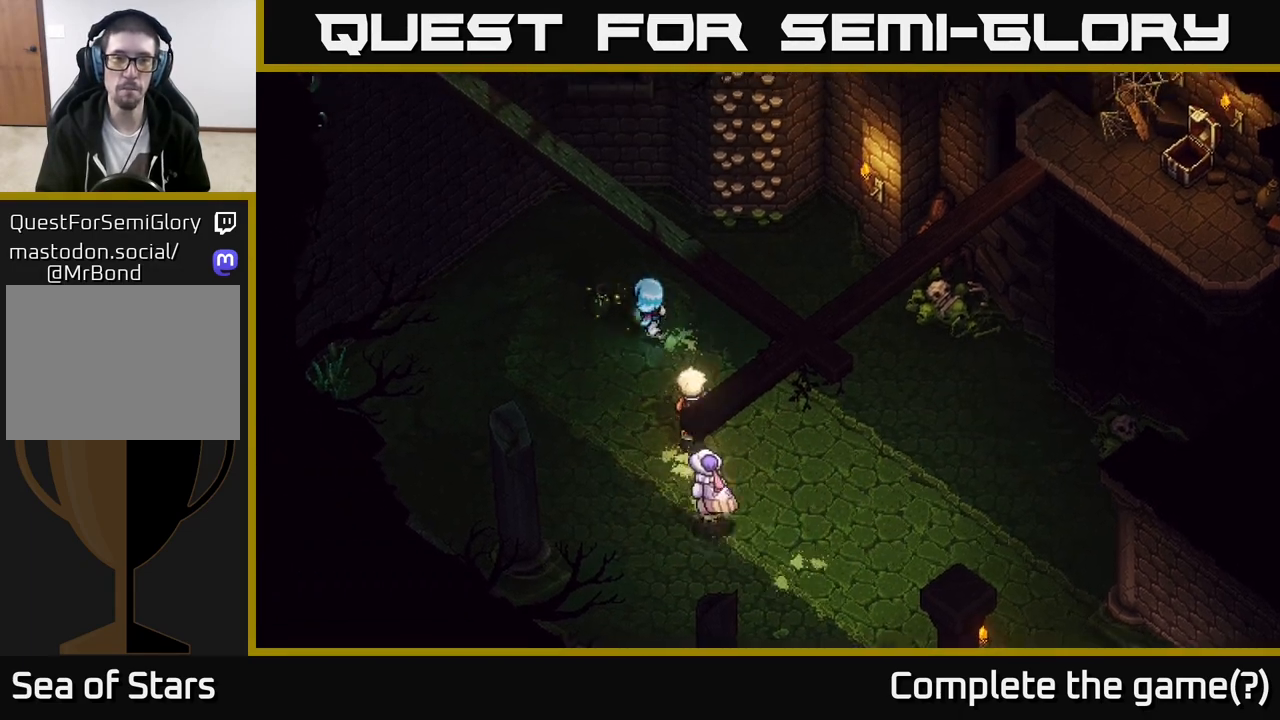
{"buttons": [], "left_stick": "up-left", "right_stick": "center", "events": [[300, "left_stick", "left"], [433, "left_stick", "up-left"]]}
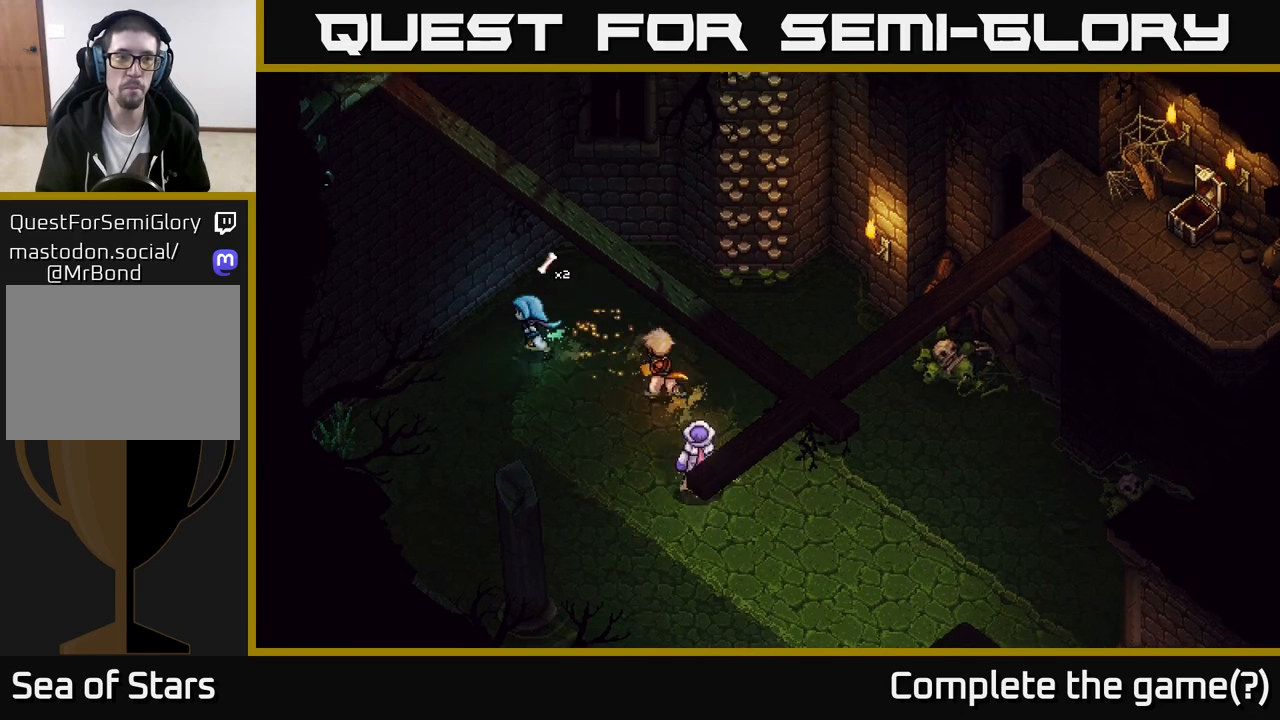
{"buttons": [], "left_stick": "left", "right_stick": "center", "events": [[317, "left_stick", "left"]]}
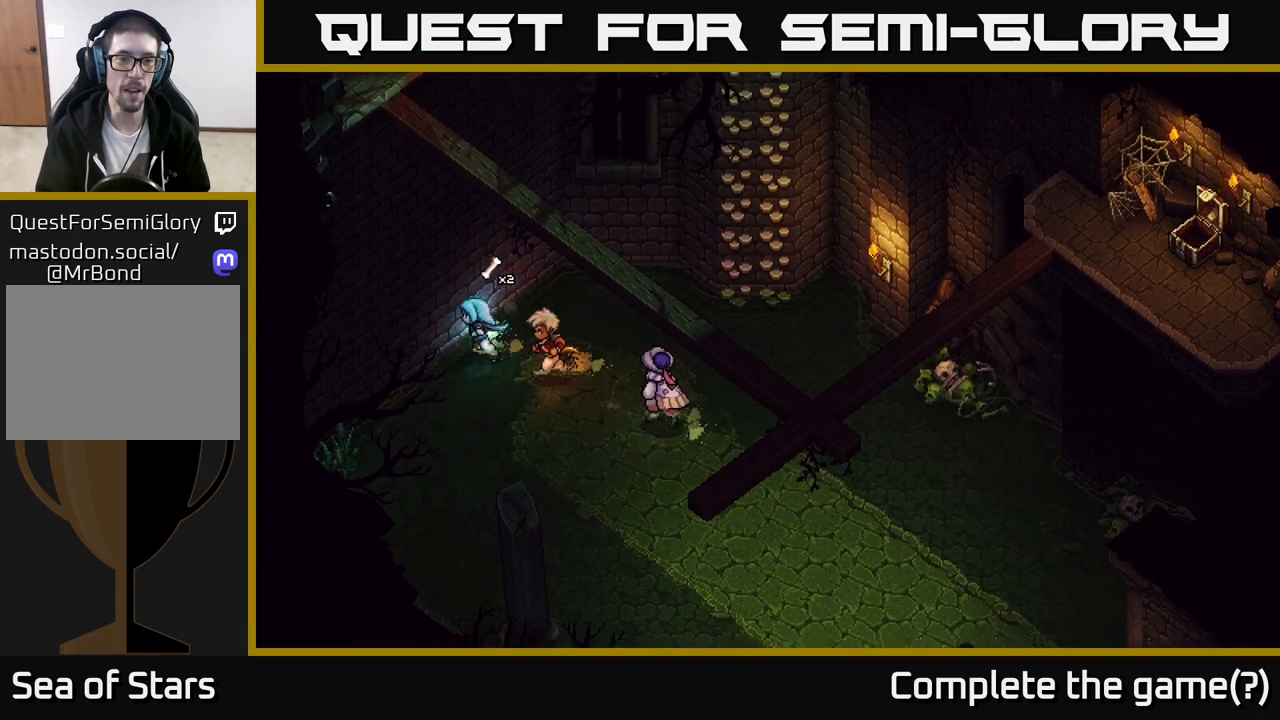
{"buttons": [], "left_stick": "right", "right_stick": "center", "events": [[50, "left_stick", "down"], [167, "left_stick", "right"]]}
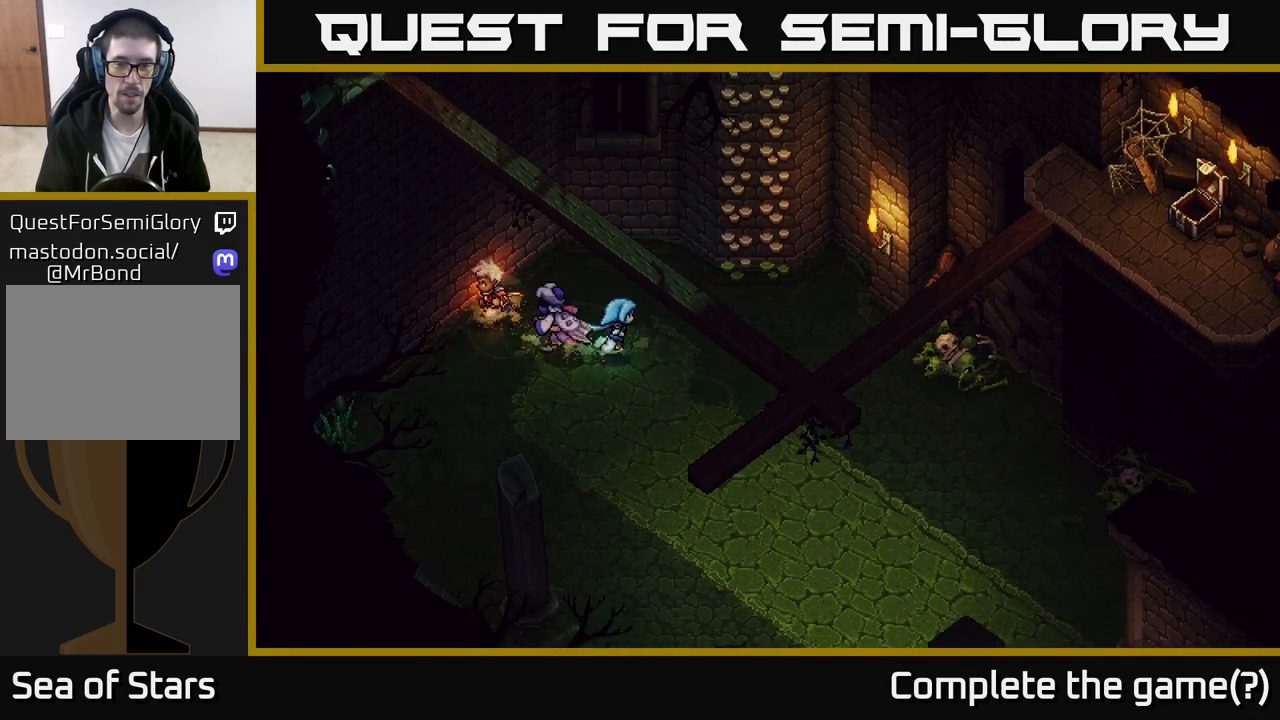
{"buttons": [], "left_stick": "up-right", "right_stick": "center", "events": [[400, "left_stick", "up-right"]]}
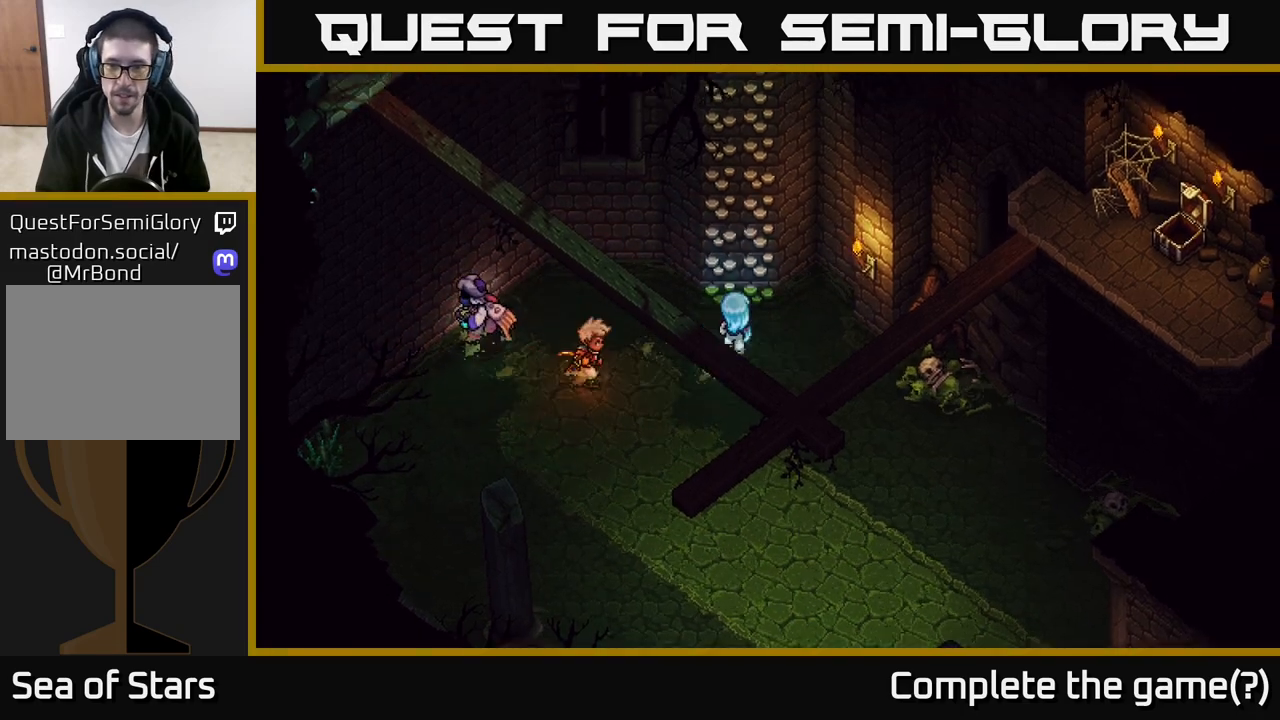
{"buttons": [], "left_stick": "up", "right_stick": "center", "events": [[50, "left_stick", "up"], [300, "A", "down"], [417, "A", "up"]]}
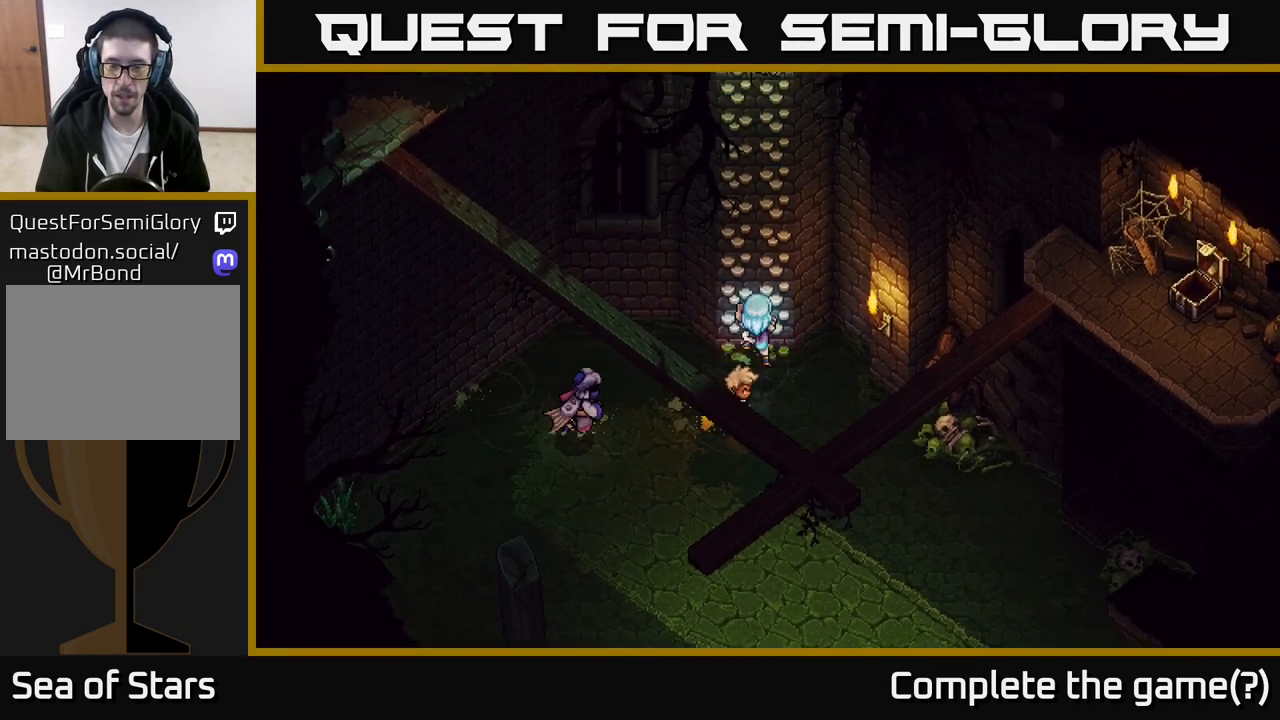
{"buttons": [], "left_stick": "up", "right_stick": "center", "events": []}
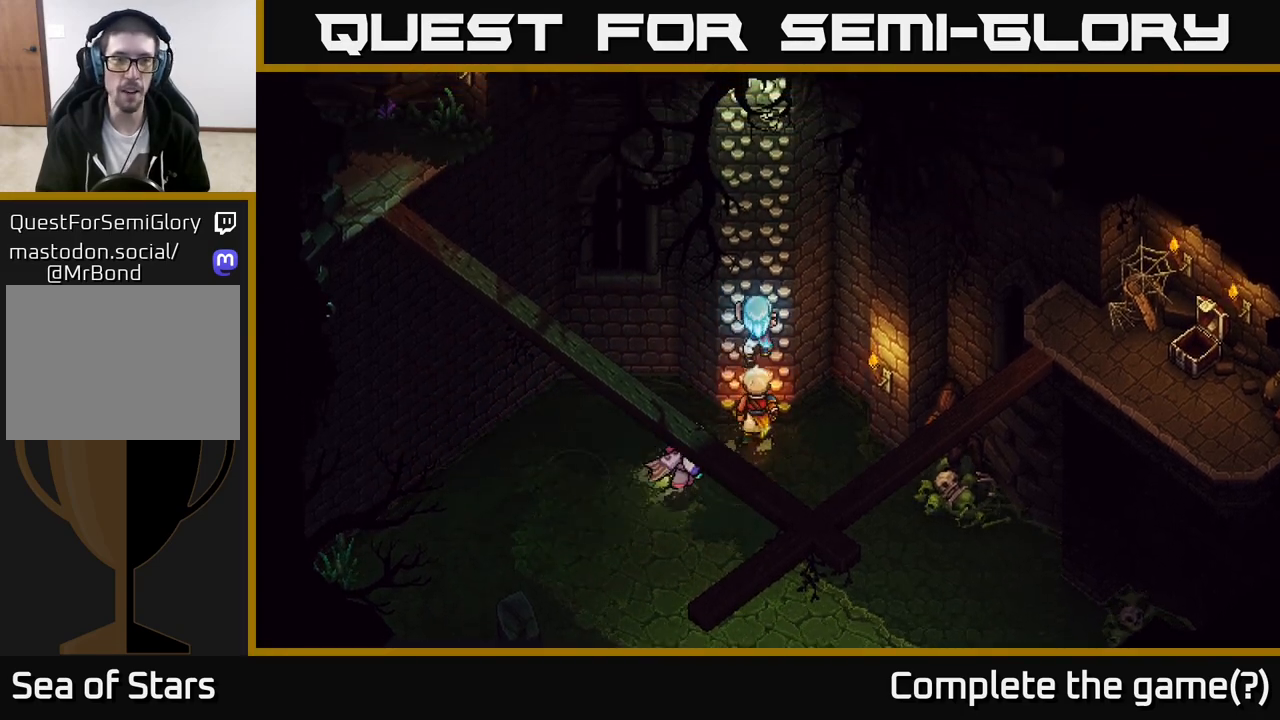
{"buttons": [], "left_stick": "up", "right_stick": "center", "events": []}
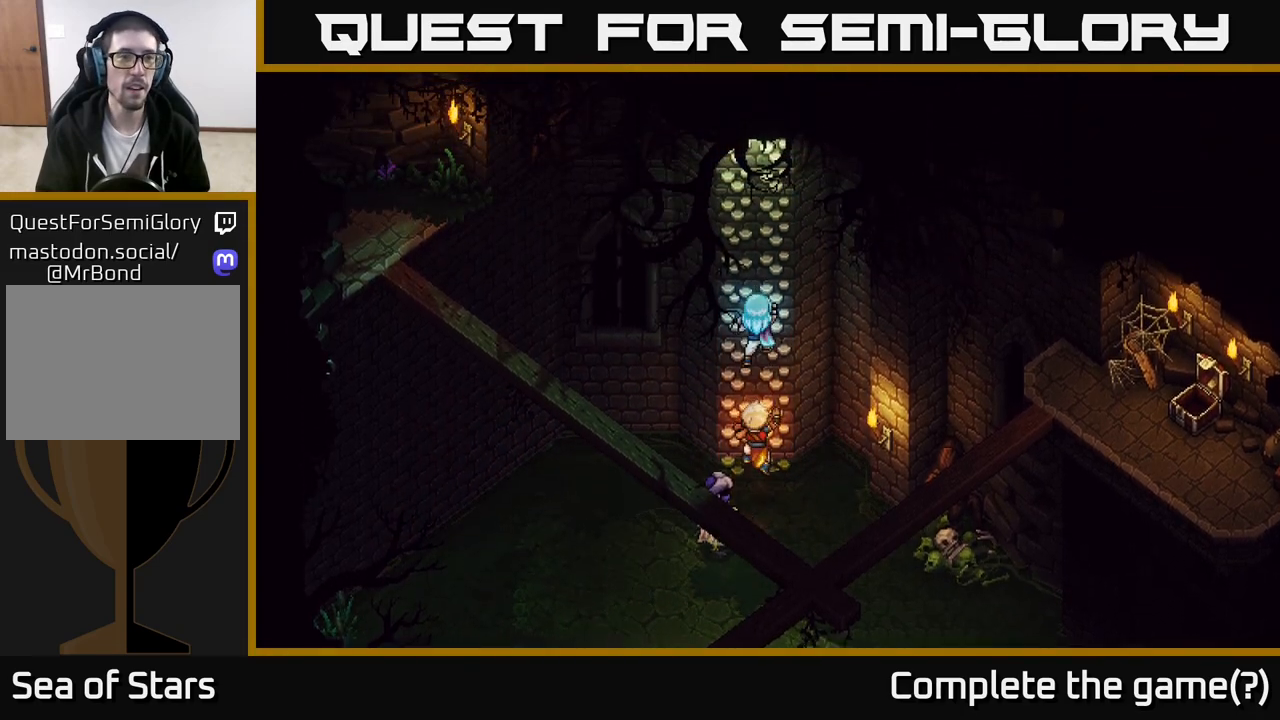
{"buttons": [], "left_stick": "up", "right_stick": "center", "events": []}
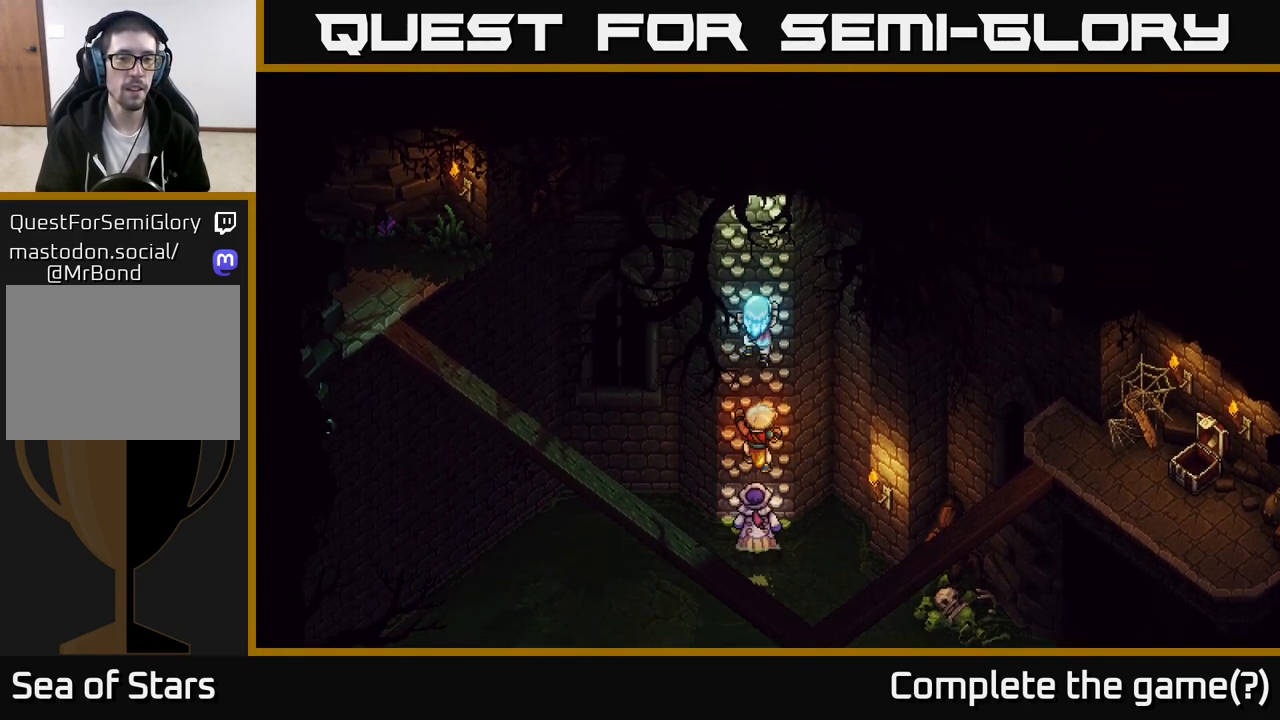
{"buttons": [], "left_stick": "up", "right_stick": "center", "events": []}
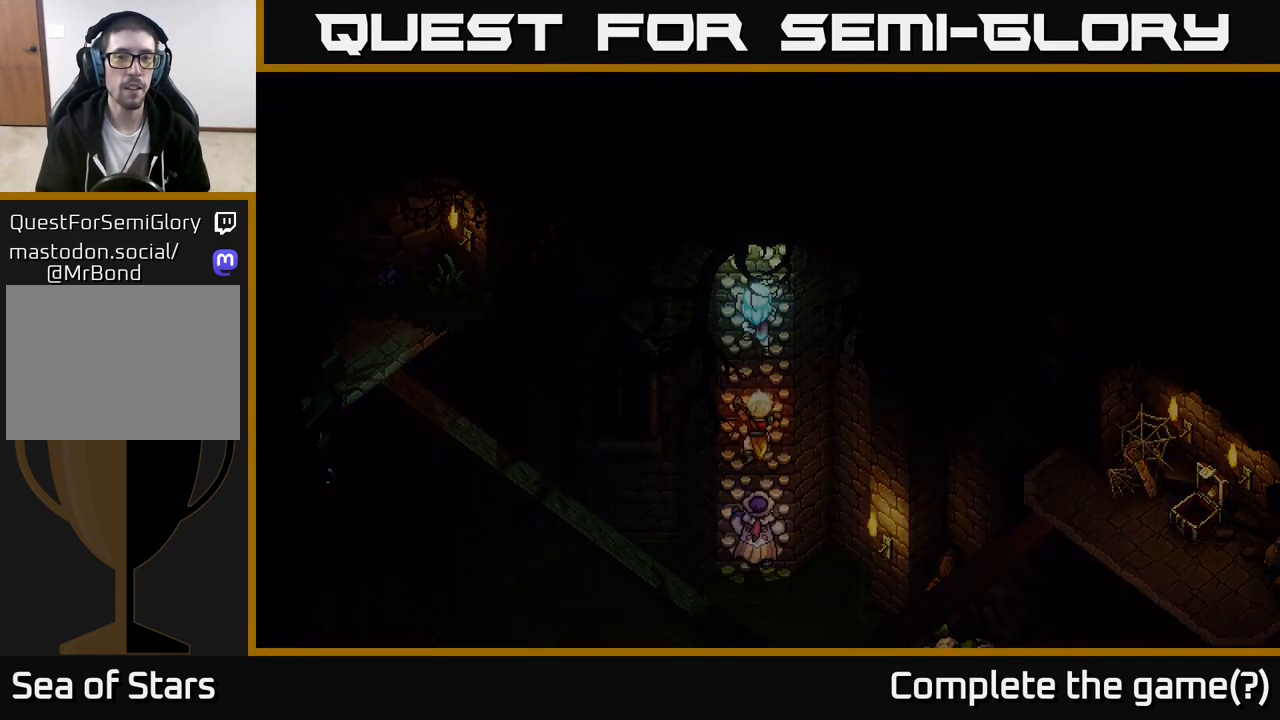
{"buttons": [], "left_stick": "up", "right_stick": "center", "events": []}
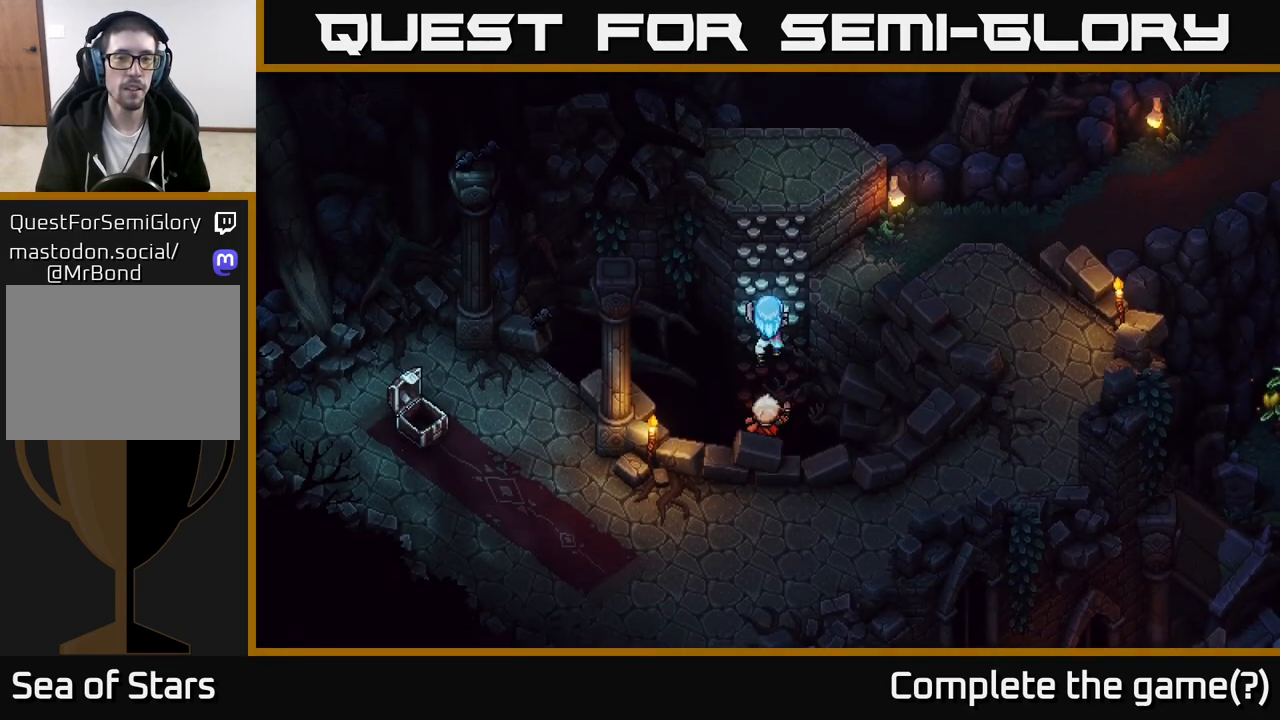
{"buttons": [], "left_stick": "up", "right_stick": "center", "events": []}
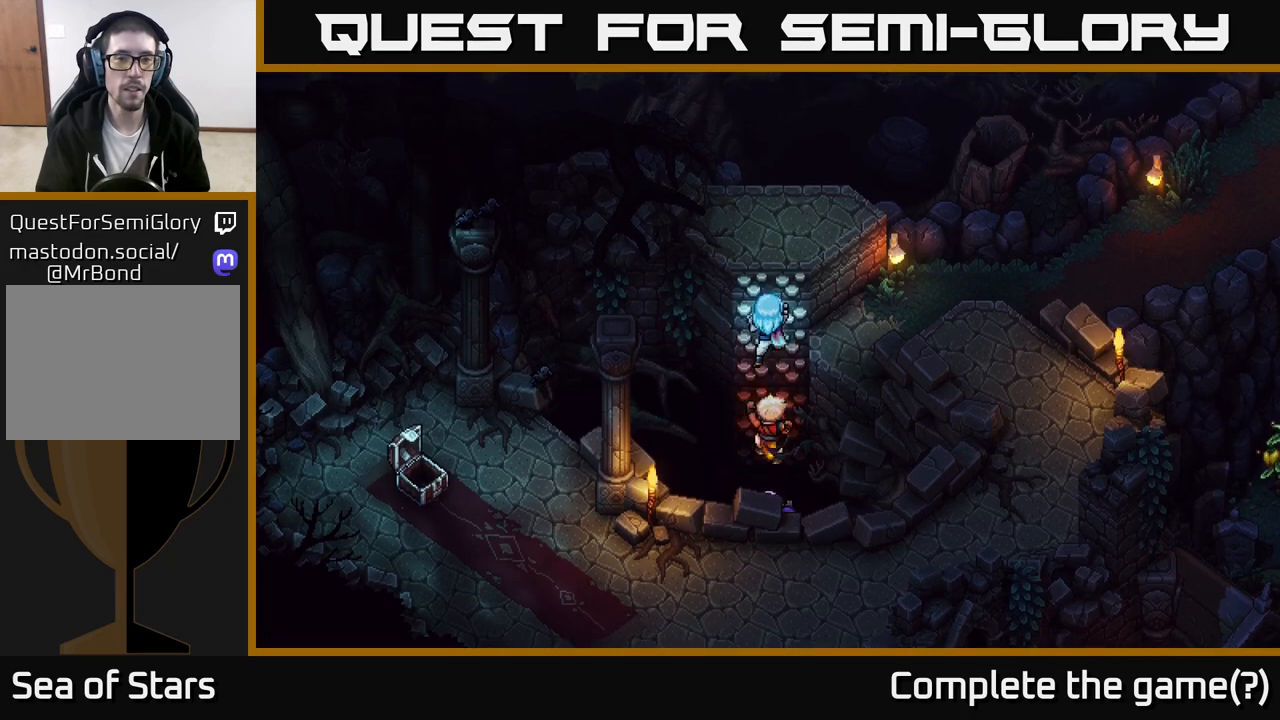
{"buttons": [], "left_stick": "up", "right_stick": "center", "events": [[167, "A", "down"], [267, "A", "up"], [400, "A", "down"], [467, "A", "up"]]}
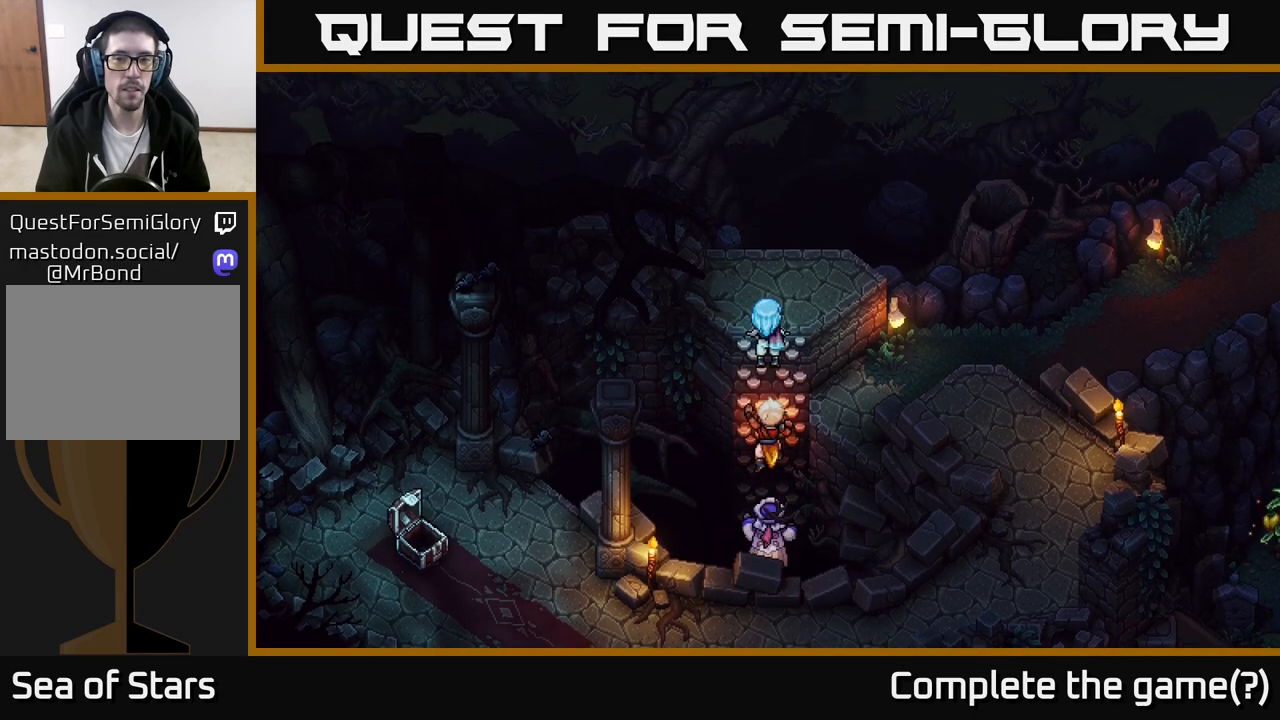
{"buttons": [], "left_stick": "up", "right_stick": "center", "events": [[100, "left_stick", "up-right"], [433, "left_stick", "up"]]}
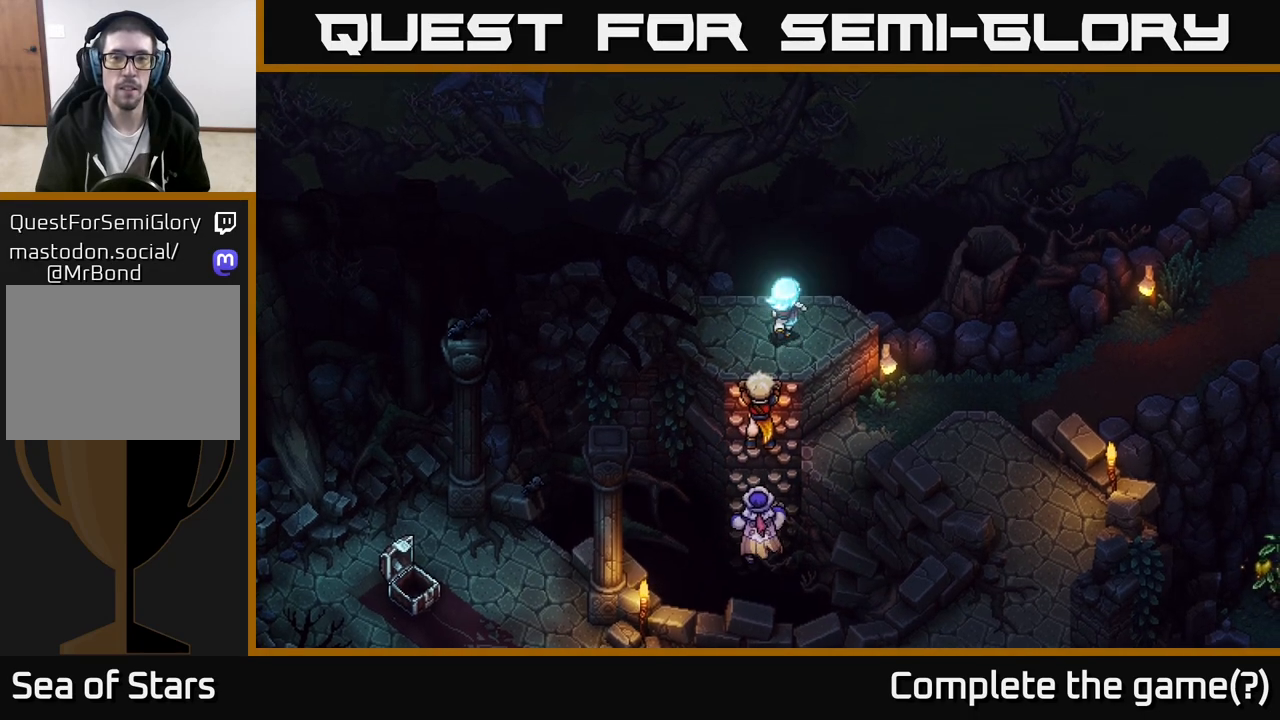
{"buttons": [], "left_stick": "right", "right_stick": "center", "events": [[83, "left_stick", "up-left"], [200, "left_stick", "center"], [433, "left_stick", "right"]]}
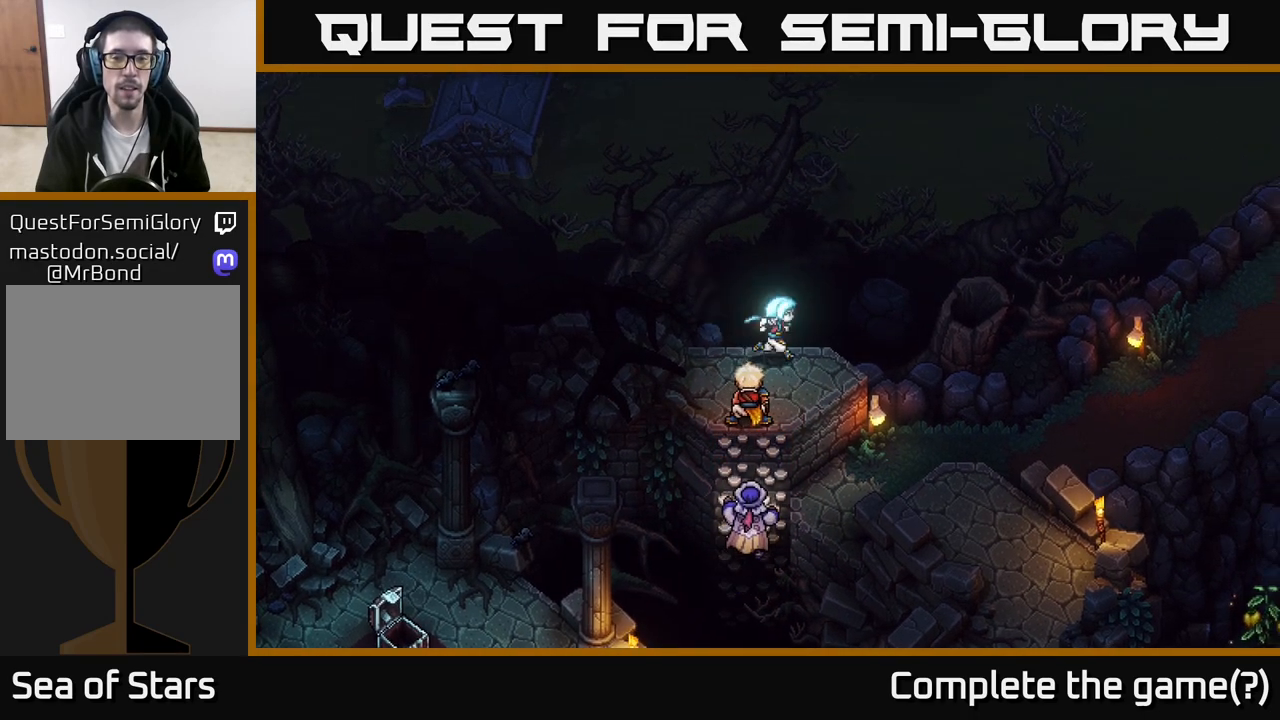
{"buttons": [], "left_stick": "down-right", "right_stick": "center", "events": [[83, "left_stick", "down-right"], [250, "A", "down"], [350, "A", "up"]]}
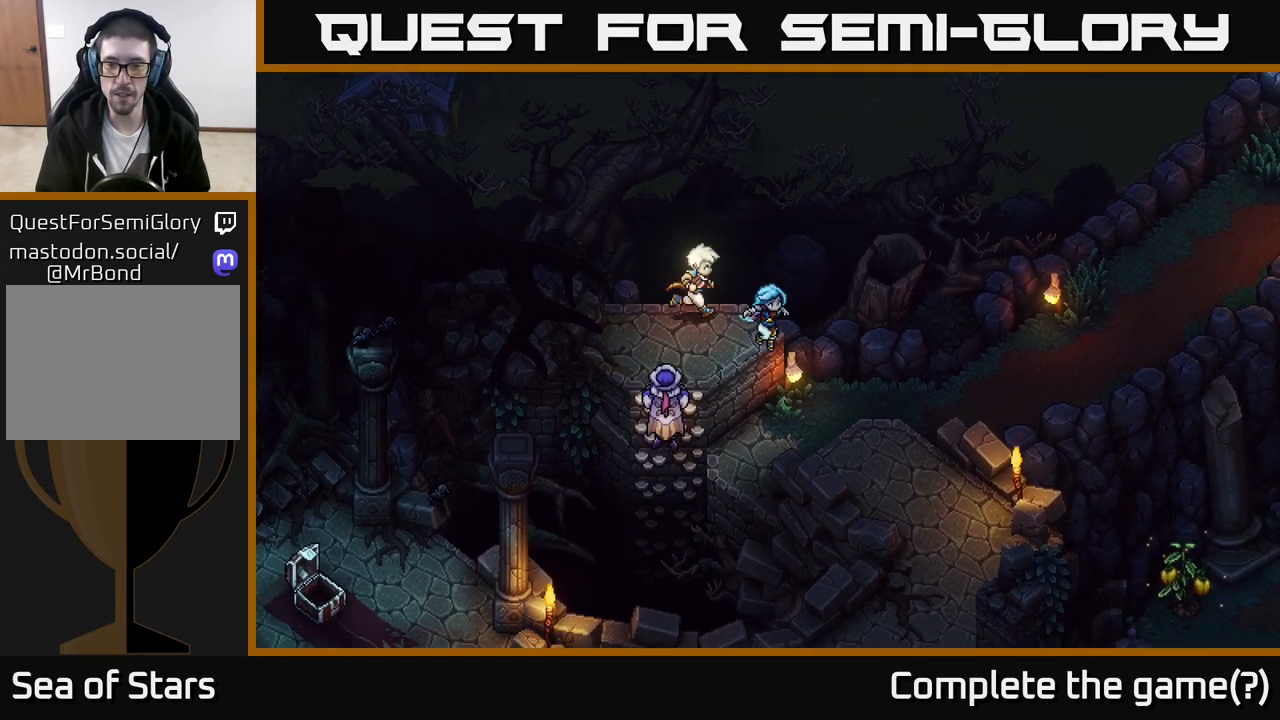
{"buttons": ["A"], "left_stick": "down-right", "right_stick": "center", "events": [[17, "A", "down"], [67, "A", "up"], [433, "A", "down"]]}
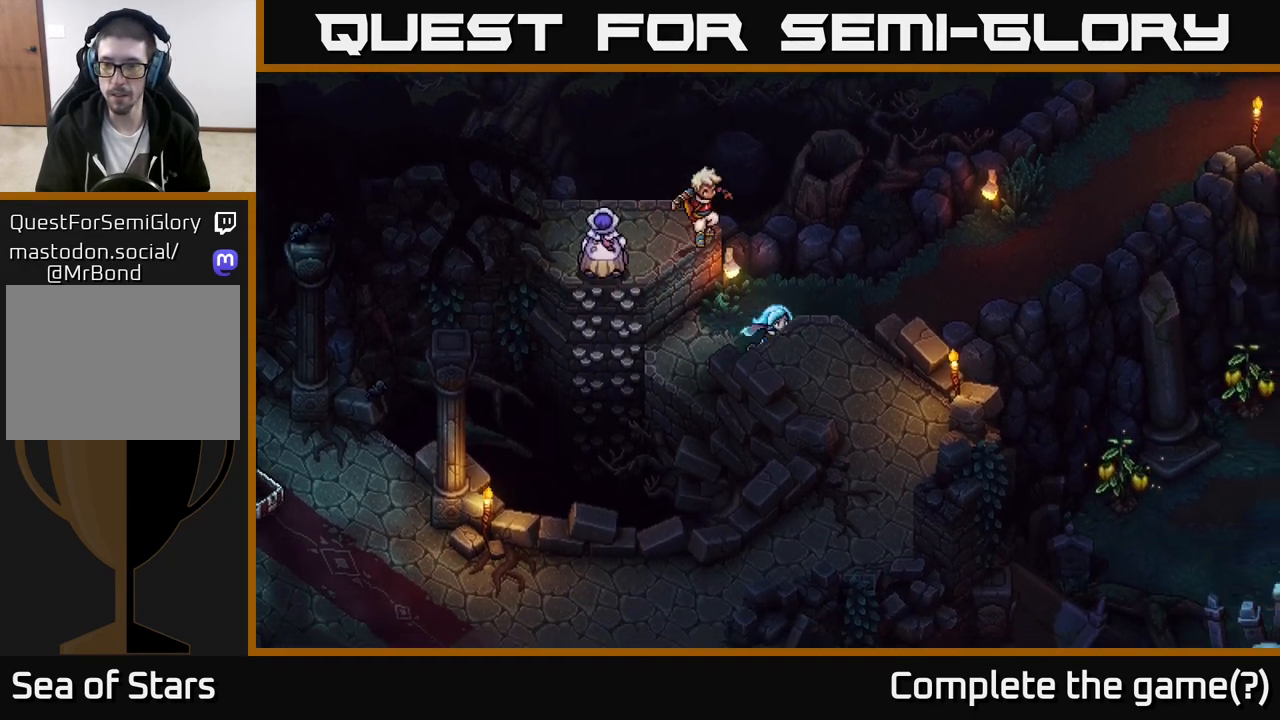
{"buttons": [], "left_stick": "down-right", "right_stick": "center", "events": [[33, "A", "up"], [150, "A", "down"], [267, "A", "up"], [350, "A", "down"], [500, "A", "up"]]}
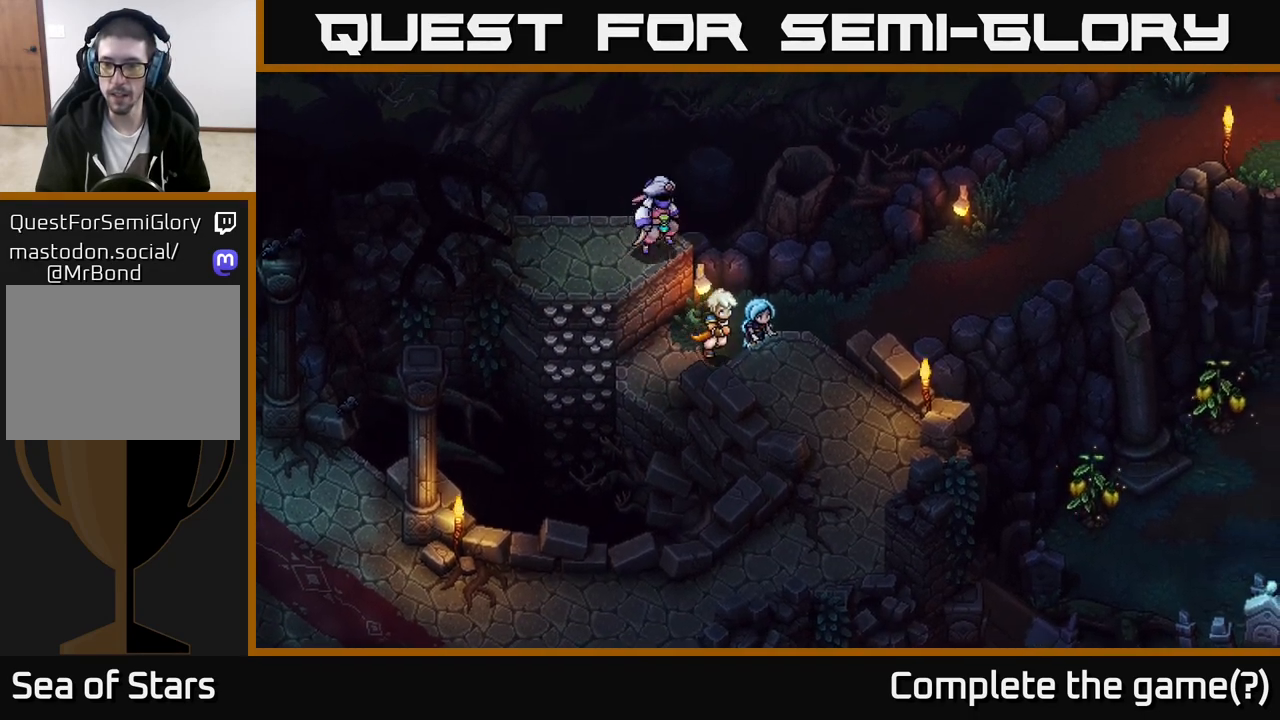
{"buttons": [], "left_stick": "down-right", "right_stick": "center", "events": []}
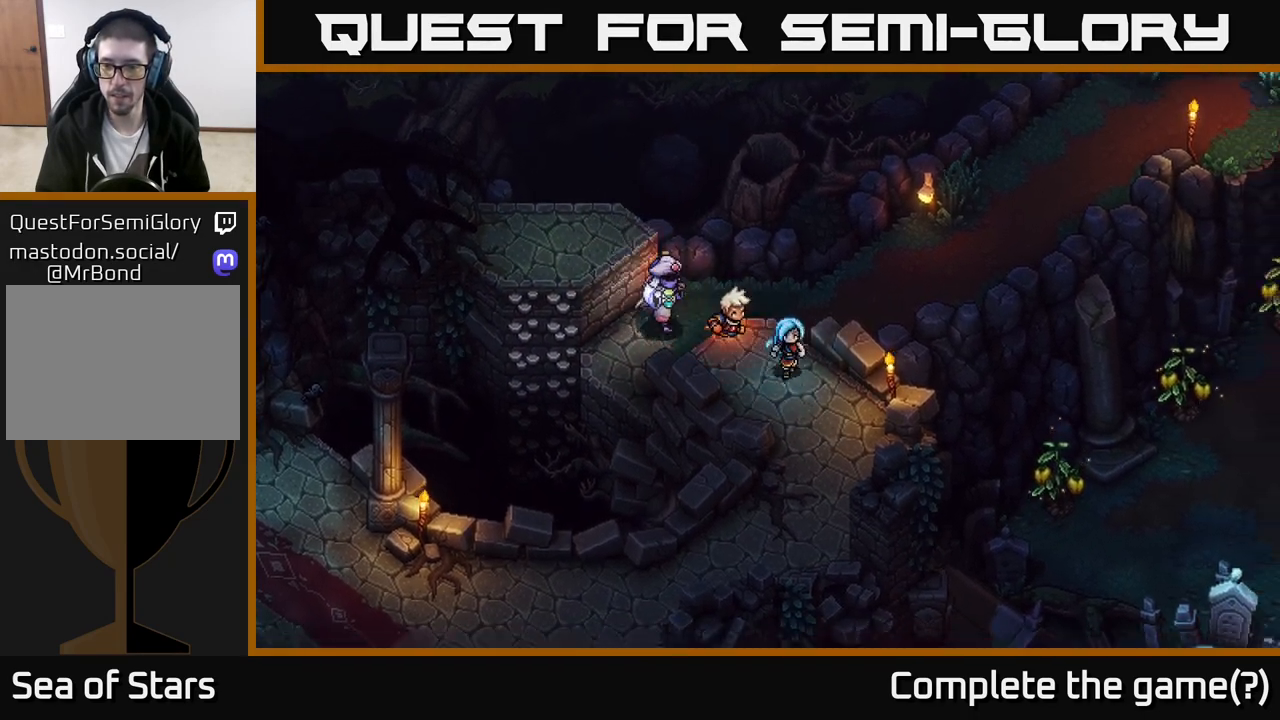
{"buttons": [], "left_stick": "down", "right_stick": "center", "events": [[183, "left_stick", "down"]]}